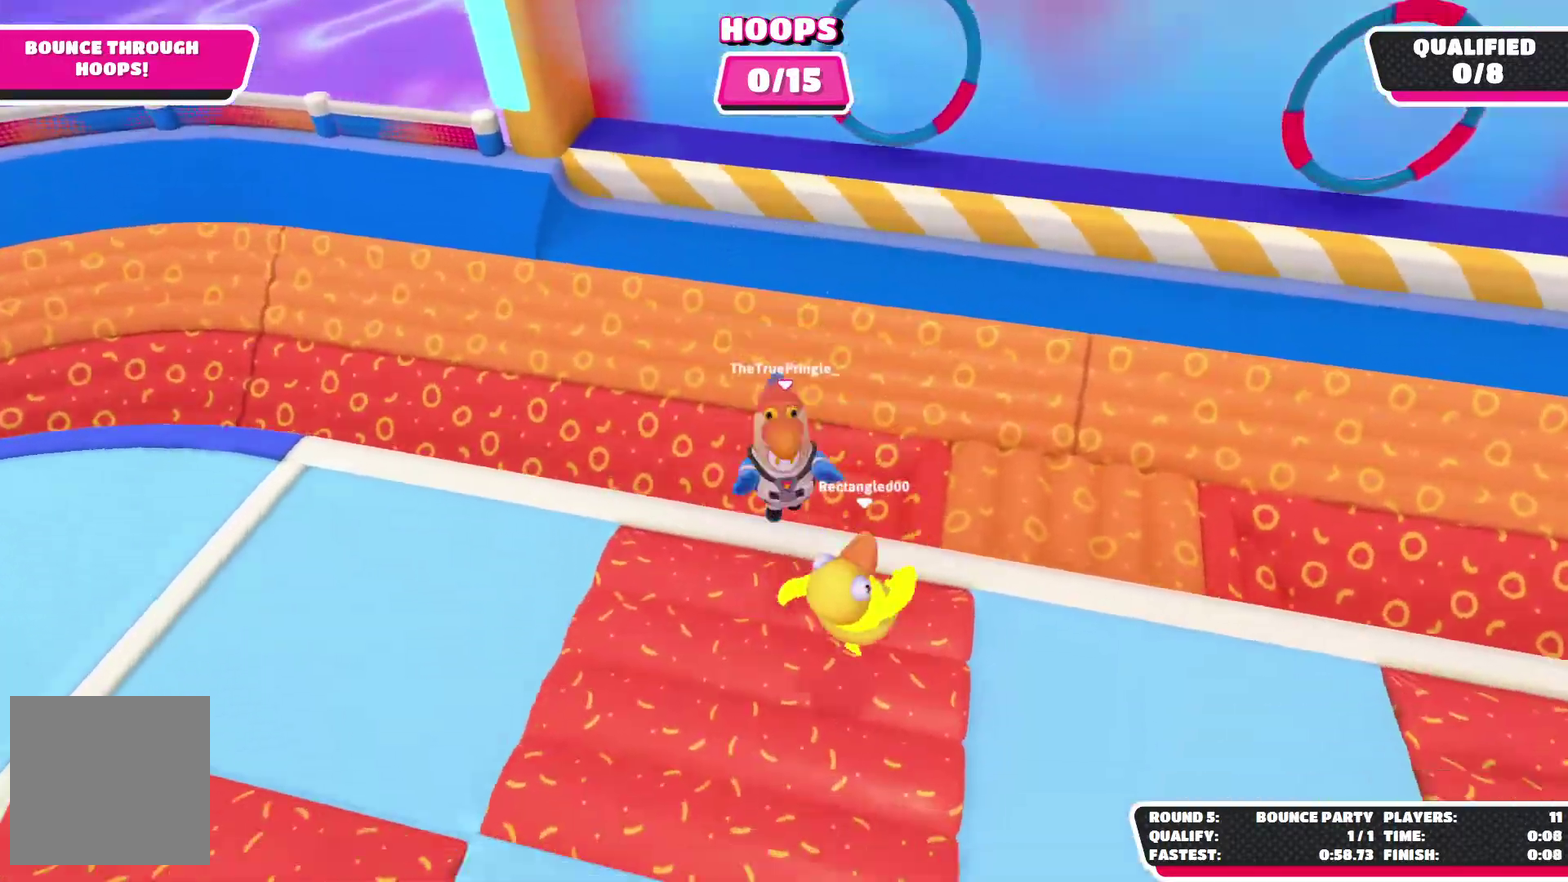
Gameplay with a controller (Xbox layout); each line is a JSON object with the inputs held at the frame after it (dt_ms = milliseconds from this image to that frame). "events" lists button and stick changes between this image and that frame as [ms after this image, input, new state], when the widget could be followed in between. Not read: L3 R3.
{"dt_ms": 500, "buttons": [], "left_stick": "down-left", "right_stick": "center", "events": [[300, "R2", "up"], [434, "left_stick", "down-left"]]}
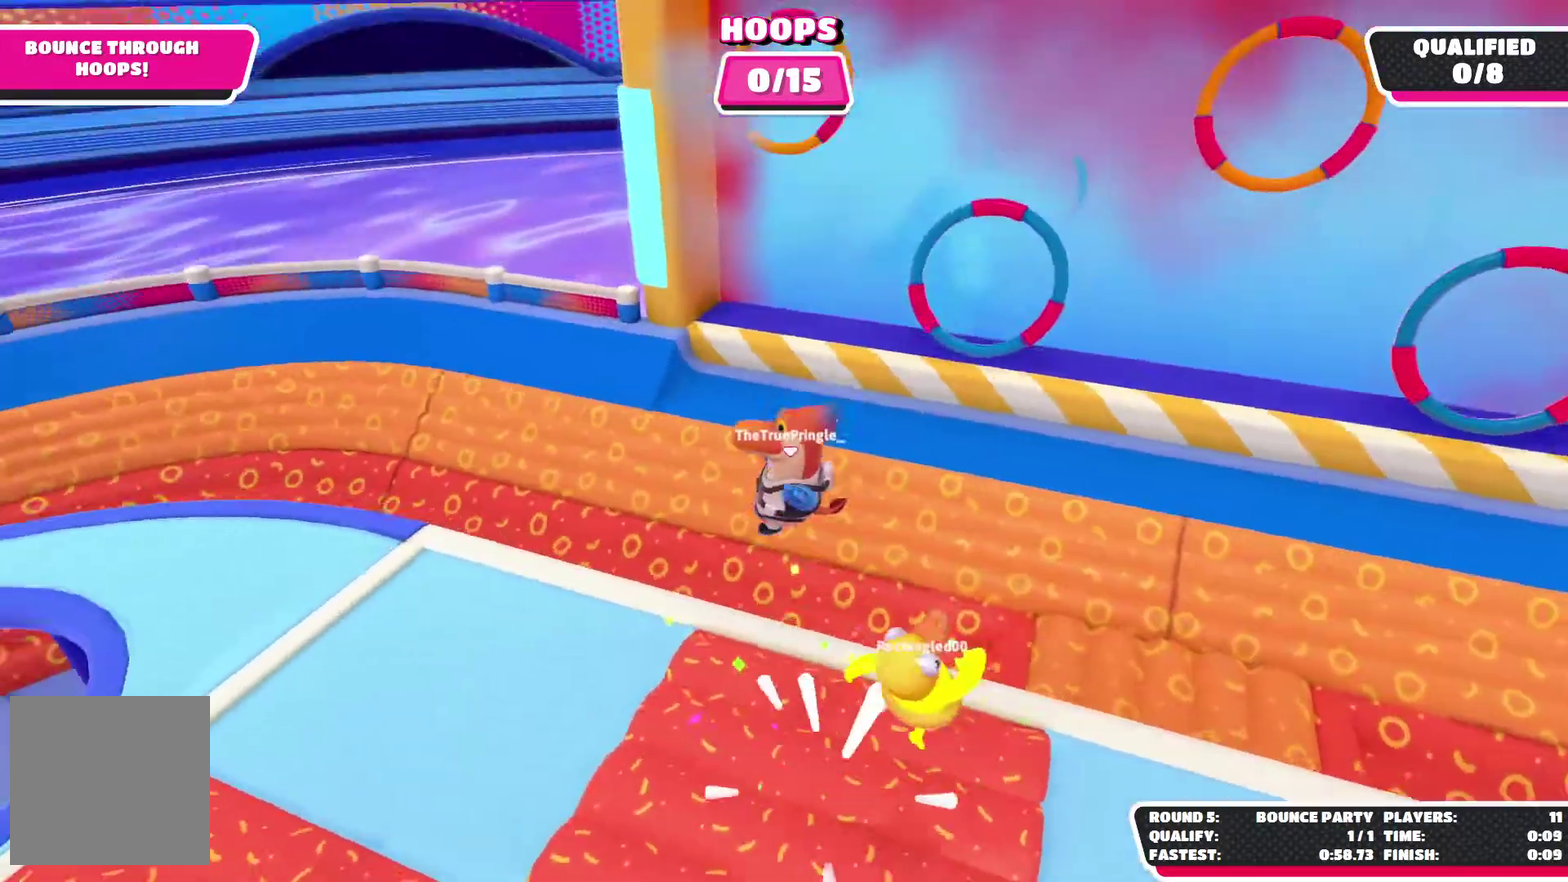
{"dt_ms": 500, "buttons": [], "left_stick": "down-left", "right_stick": "center", "events": []}
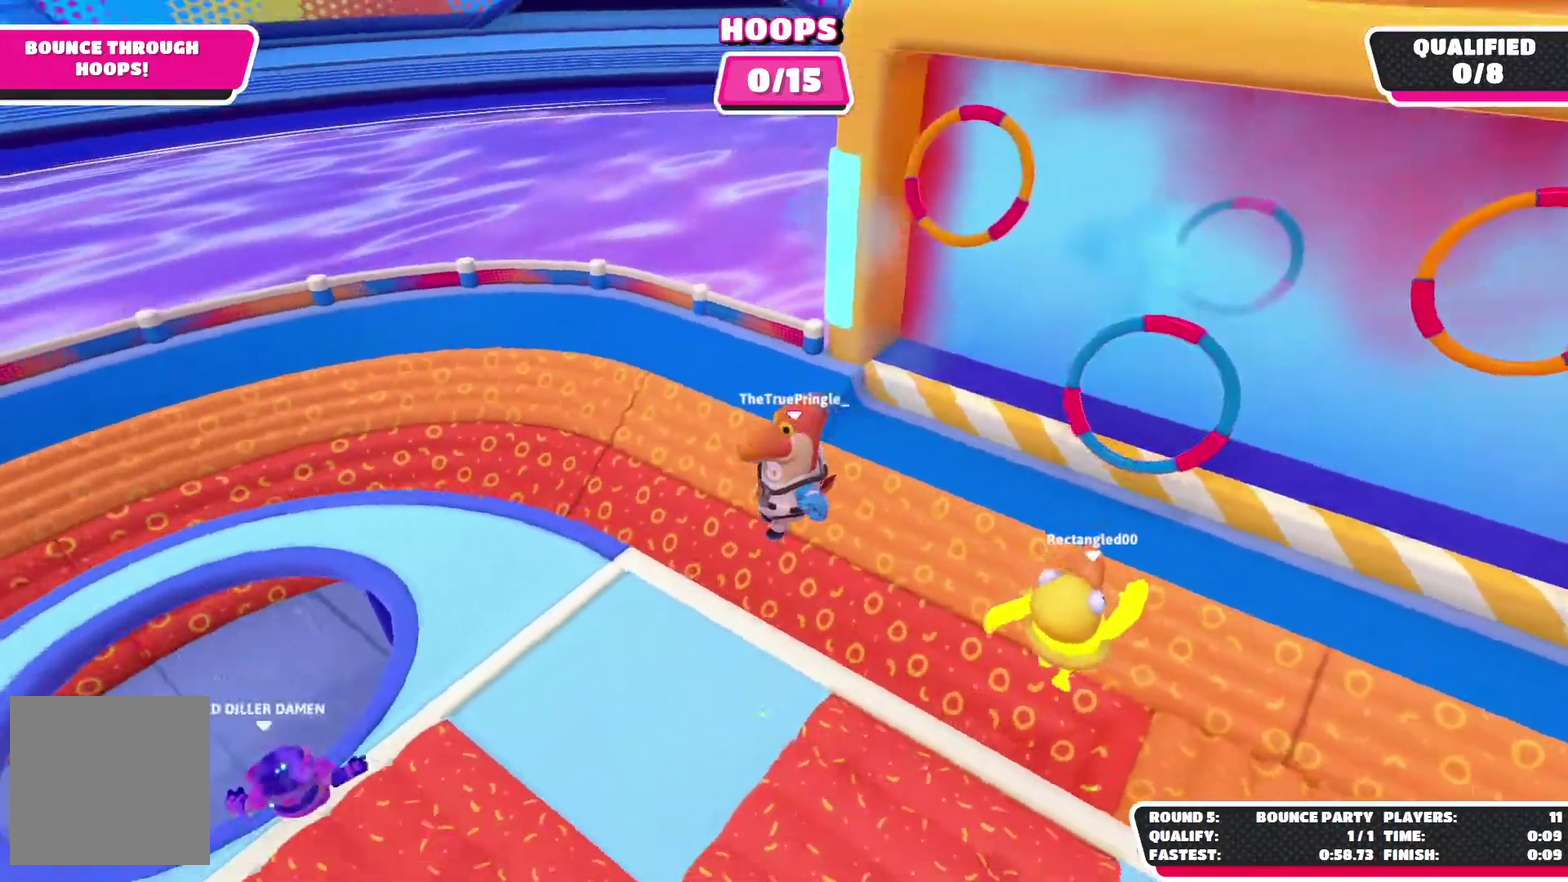
{"dt_ms": 500, "buttons": [], "left_stick": "up-left", "right_stick": "right"}
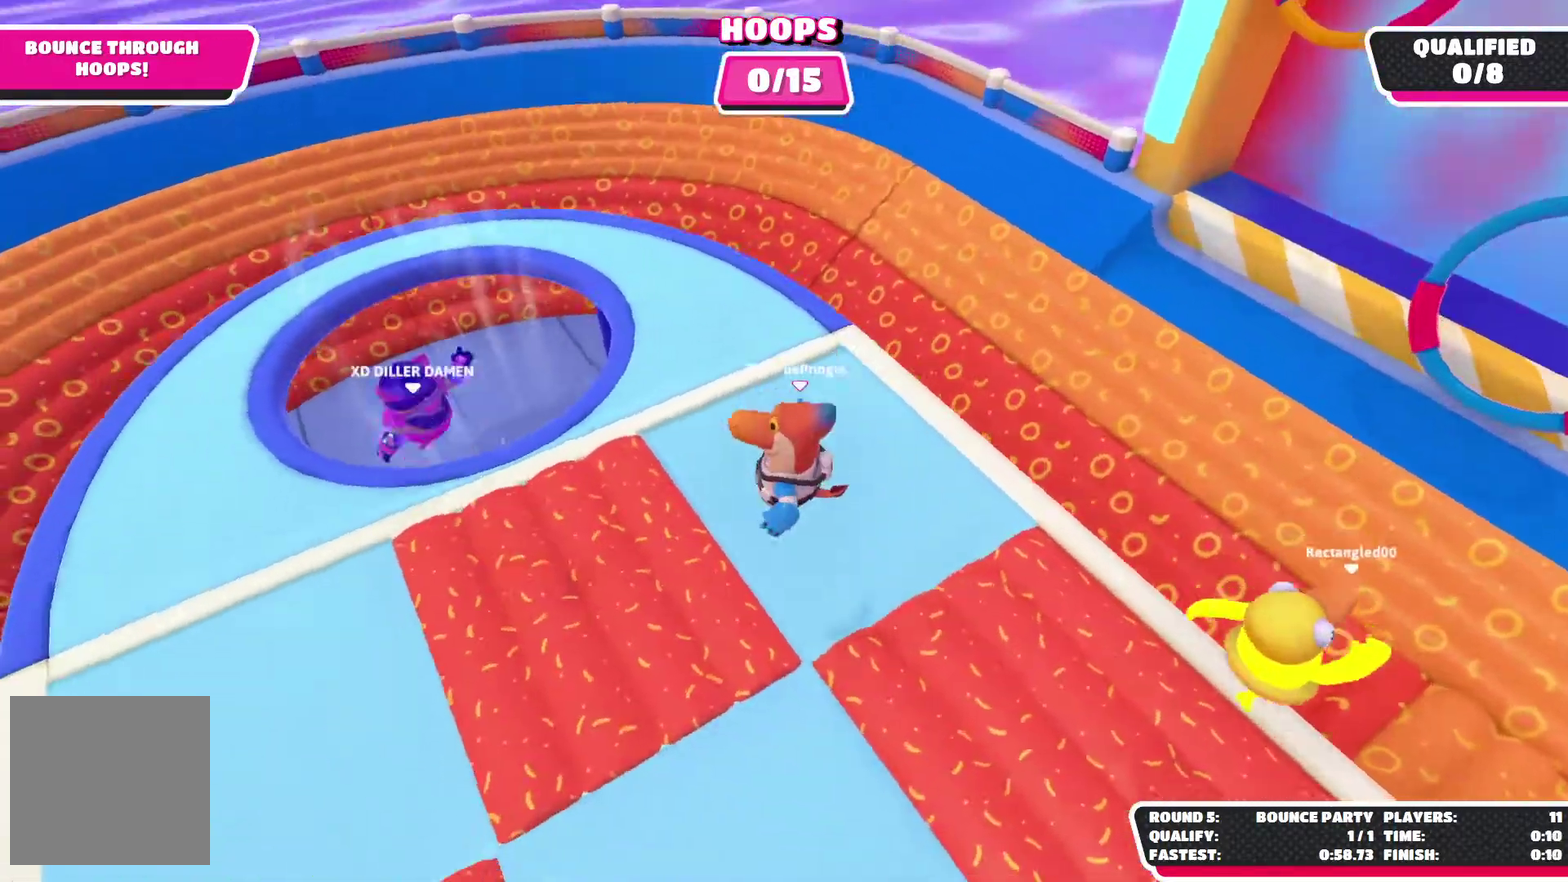
{"dt_ms": 500, "buttons": [], "left_stick": "center", "right_stick": "center"}
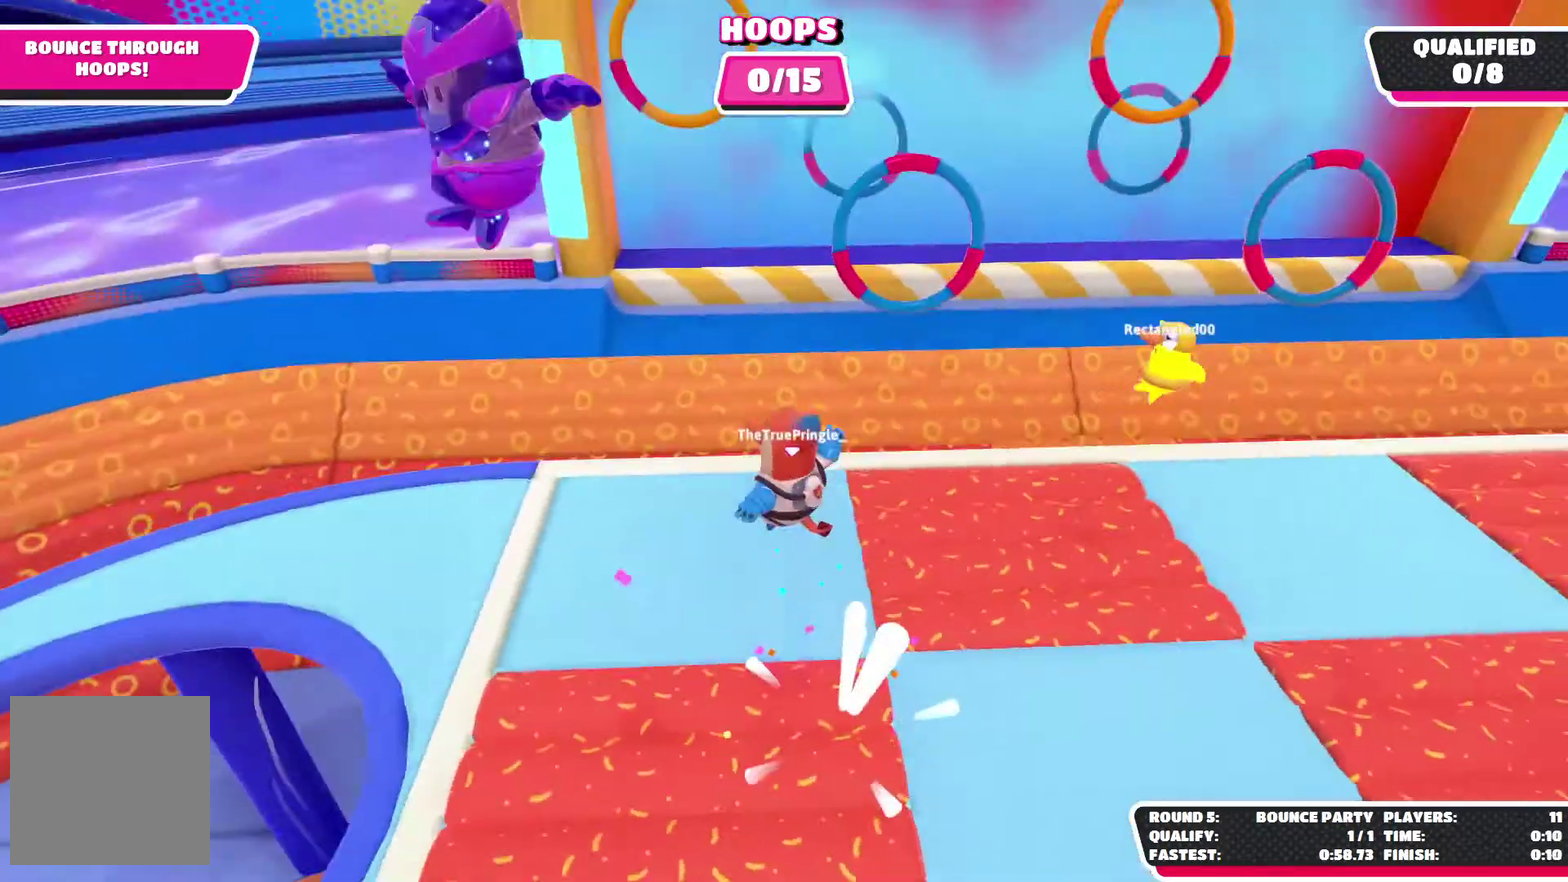
{"dt_ms": 500, "buttons": [], "left_stick": "right", "right_stick": "center", "events": [[234, "left_stick", "right"], [334, "left_stick", "center"], [500, "left_stick", "right"]]}
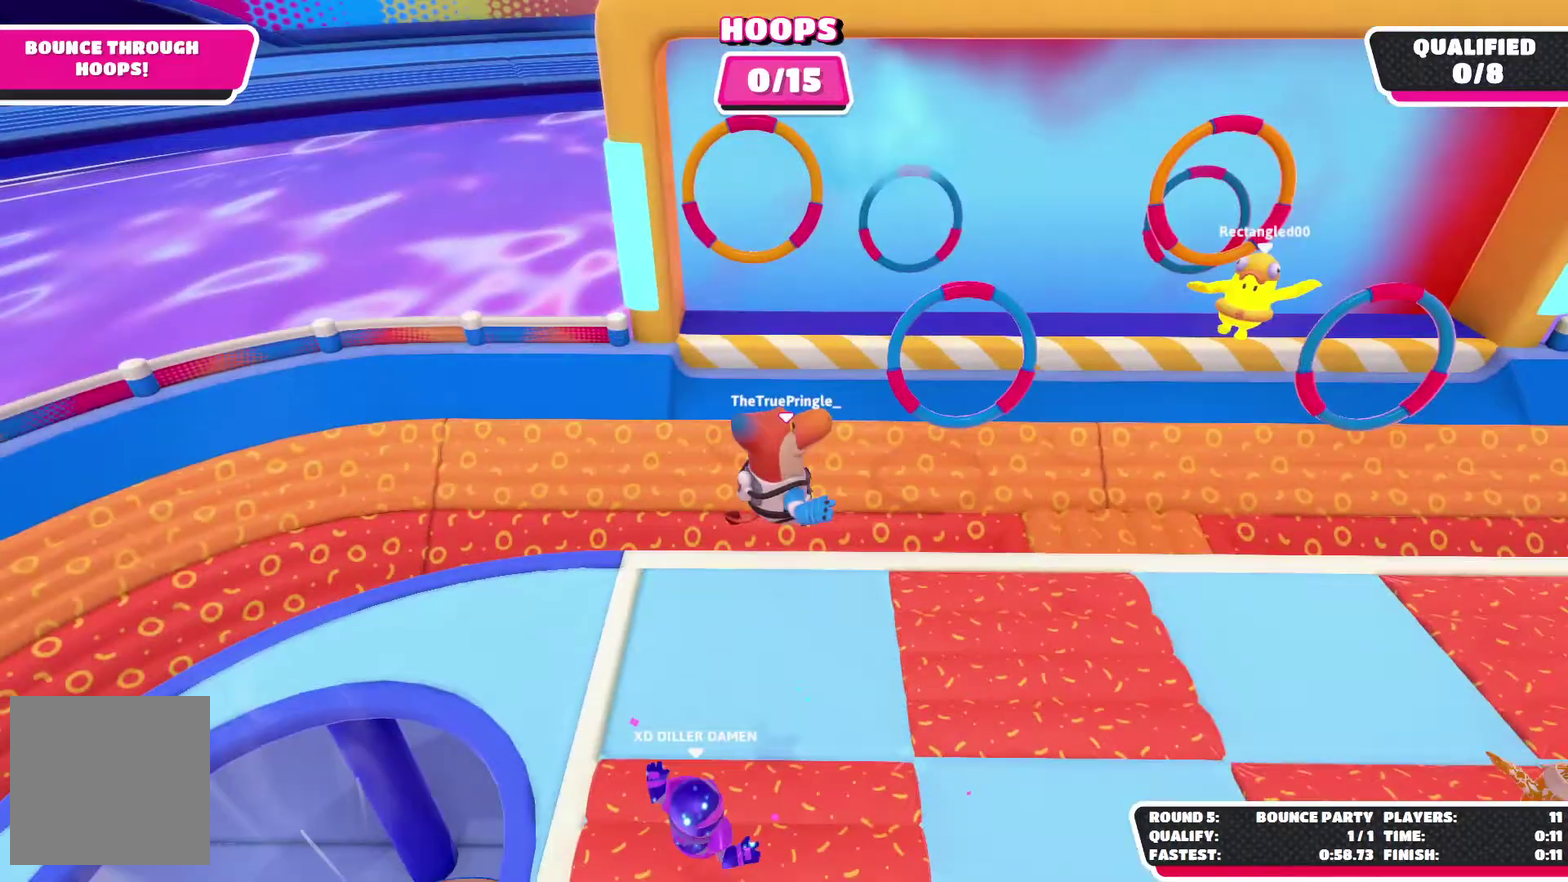
{"dt_ms": 500, "buttons": [], "left_stick": "center", "right_stick": "center", "events": [[167, "left_stick", "center"]]}
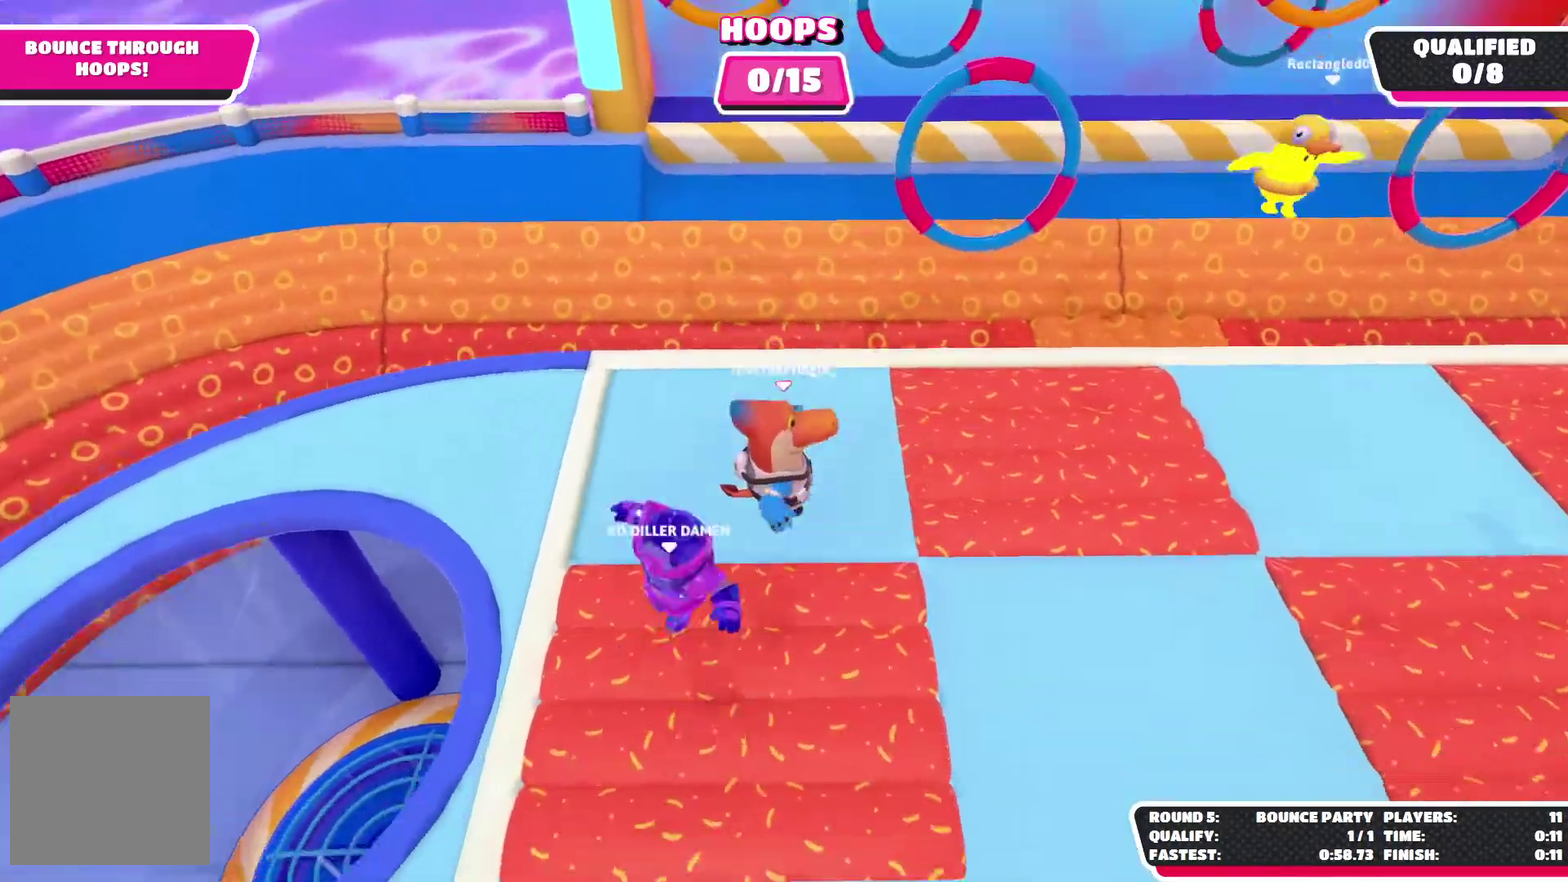
{"dt_ms": 500, "buttons": [], "left_stick": "up", "right_stick": "center", "events": [[267, "left_stick", "up-left"], [434, "left_stick", "up"]]}
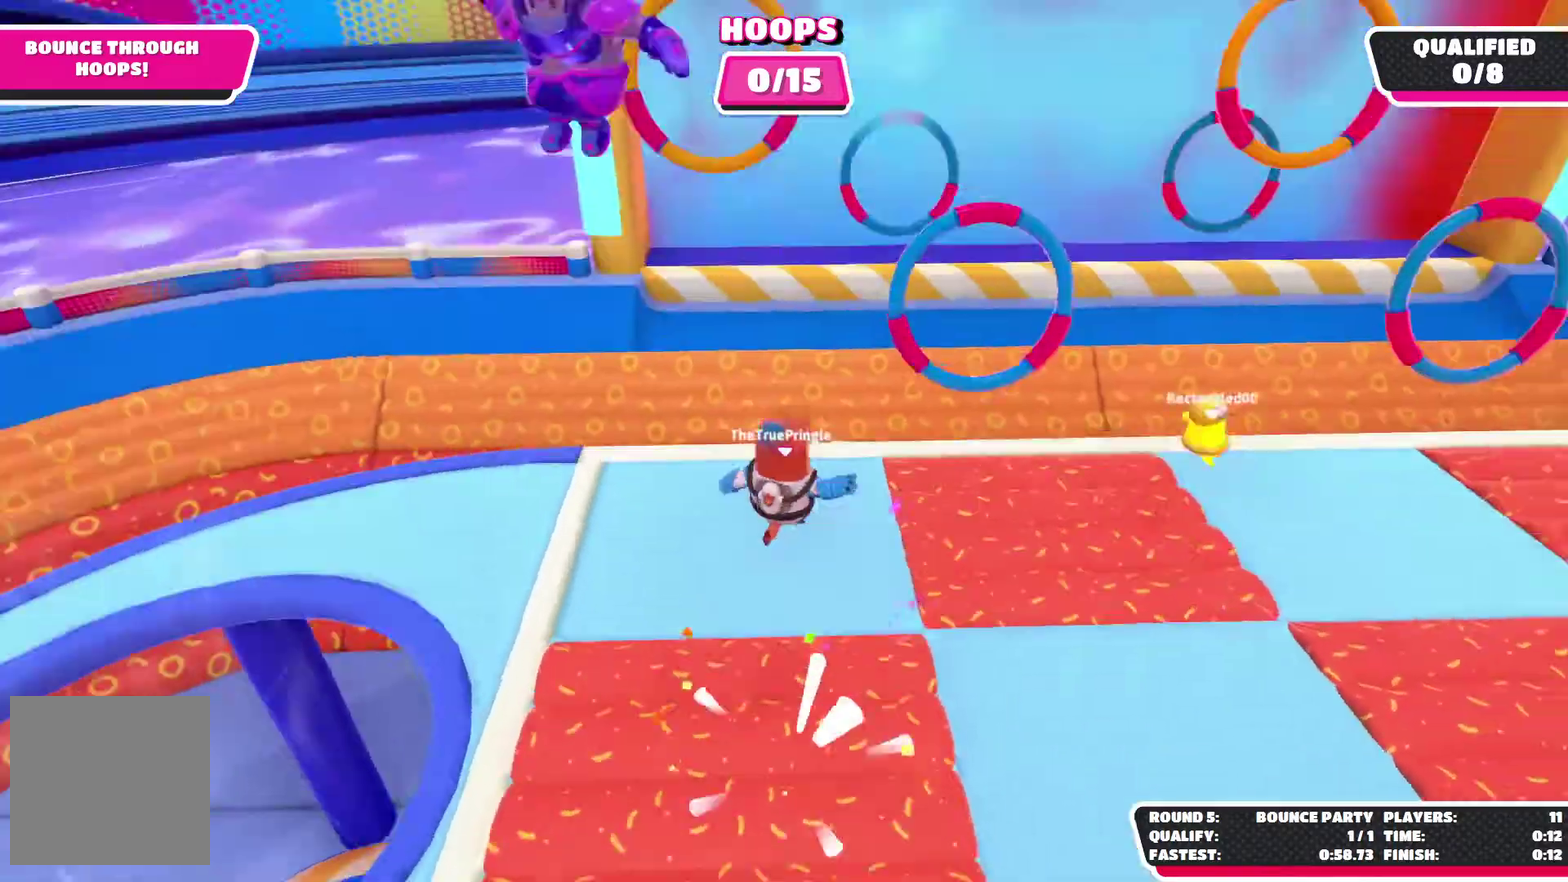
{"dt_ms": 500, "buttons": [], "left_stick": "center", "right_stick": "center", "events": [[134, "left_stick", "center"]]}
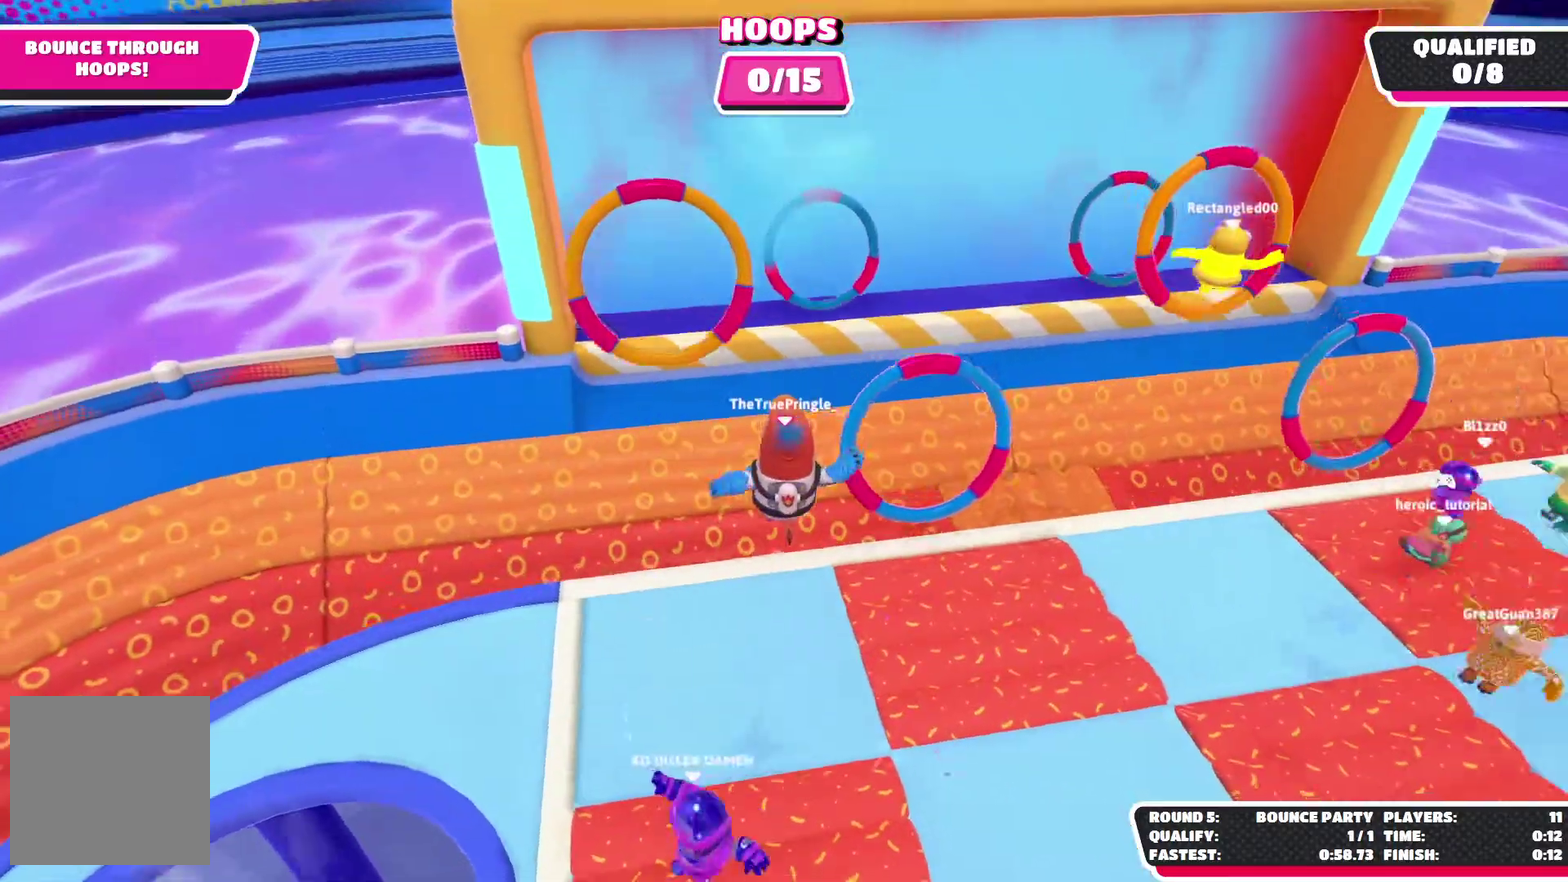
{"dt_ms": 500, "buttons": [], "left_stick": "up-left", "right_stick": "center", "events": [[34, "left_stick", "up-left"], [234, "left_stick", "up"], [334, "left_stick", "up-left"]]}
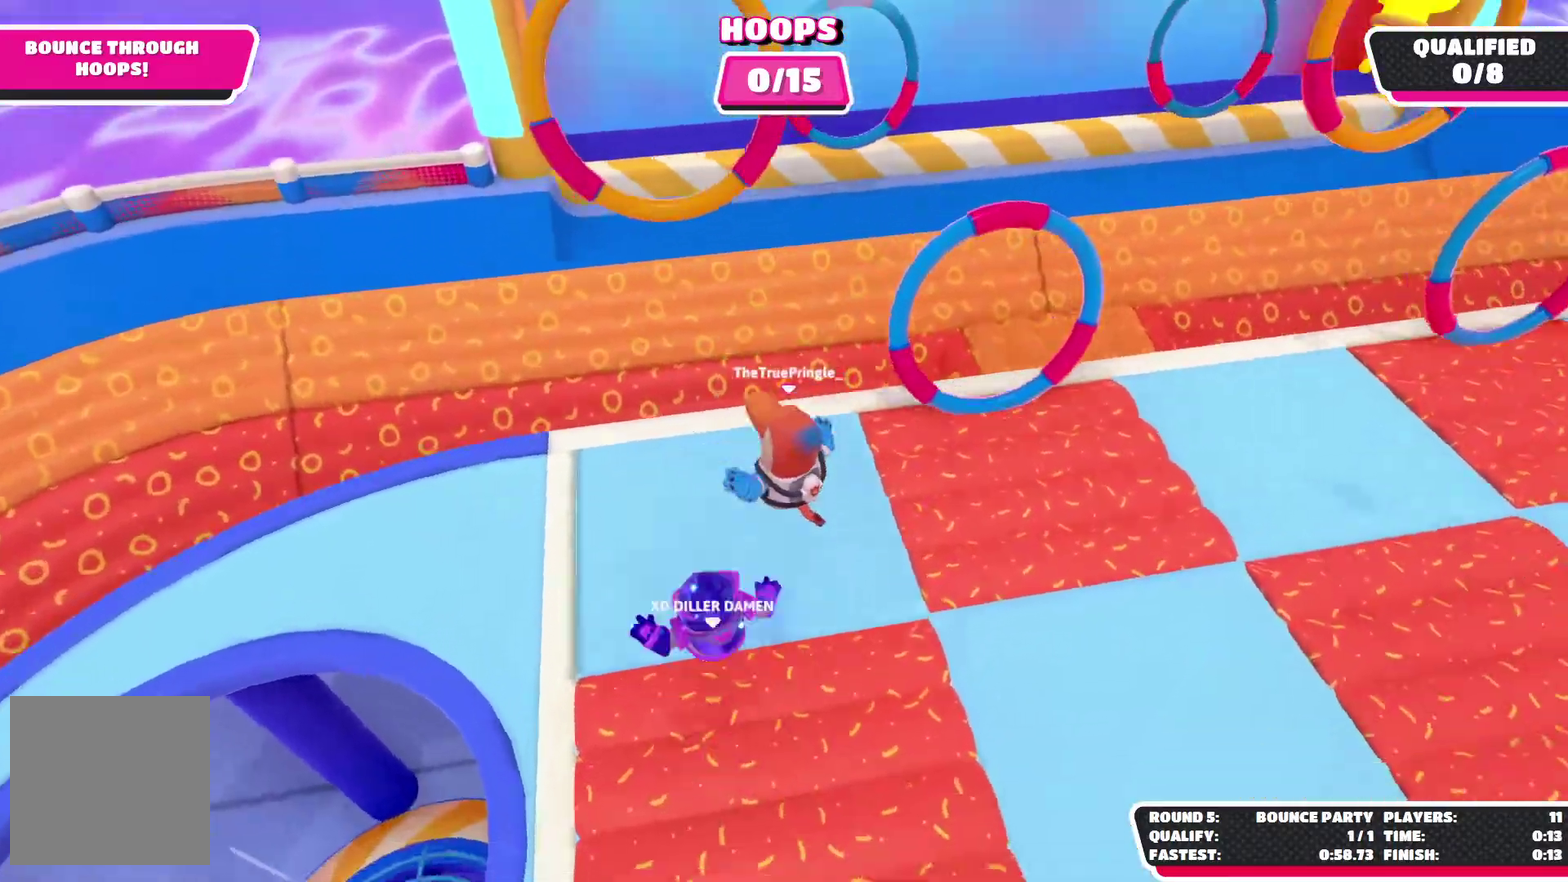
{"dt_ms": 500, "buttons": [], "left_stick": "up", "right_stick": "center", "events": [[500, "left_stick", "up"]]}
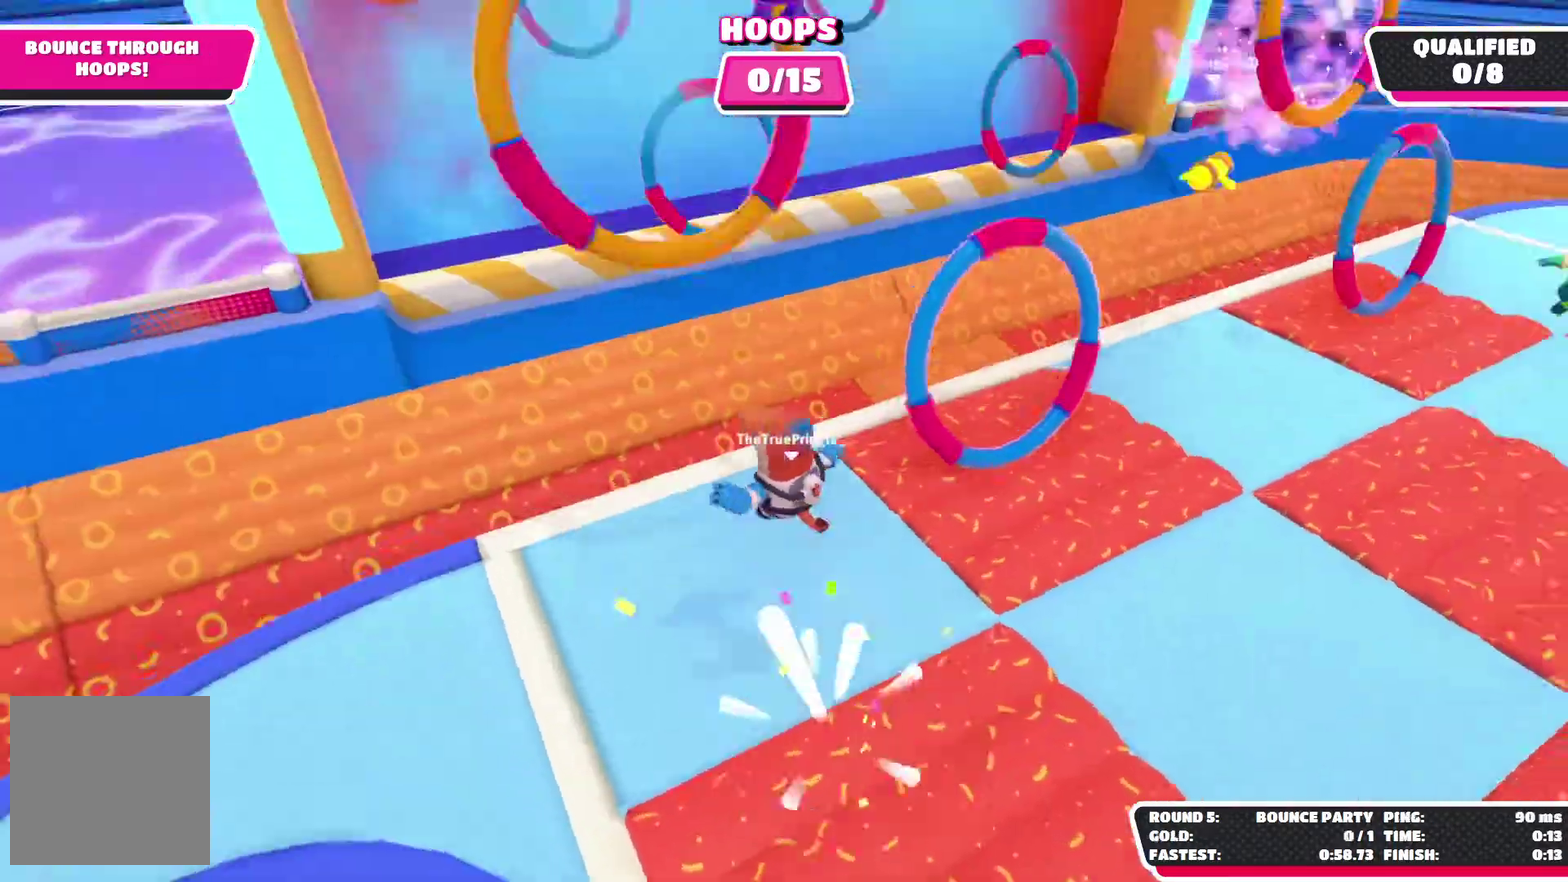
{"dt_ms": 500, "buttons": [], "left_stick": "right", "right_stick": "center", "events": [[167, "left_stick", "up-right"], [467, "left_stick", "right"]]}
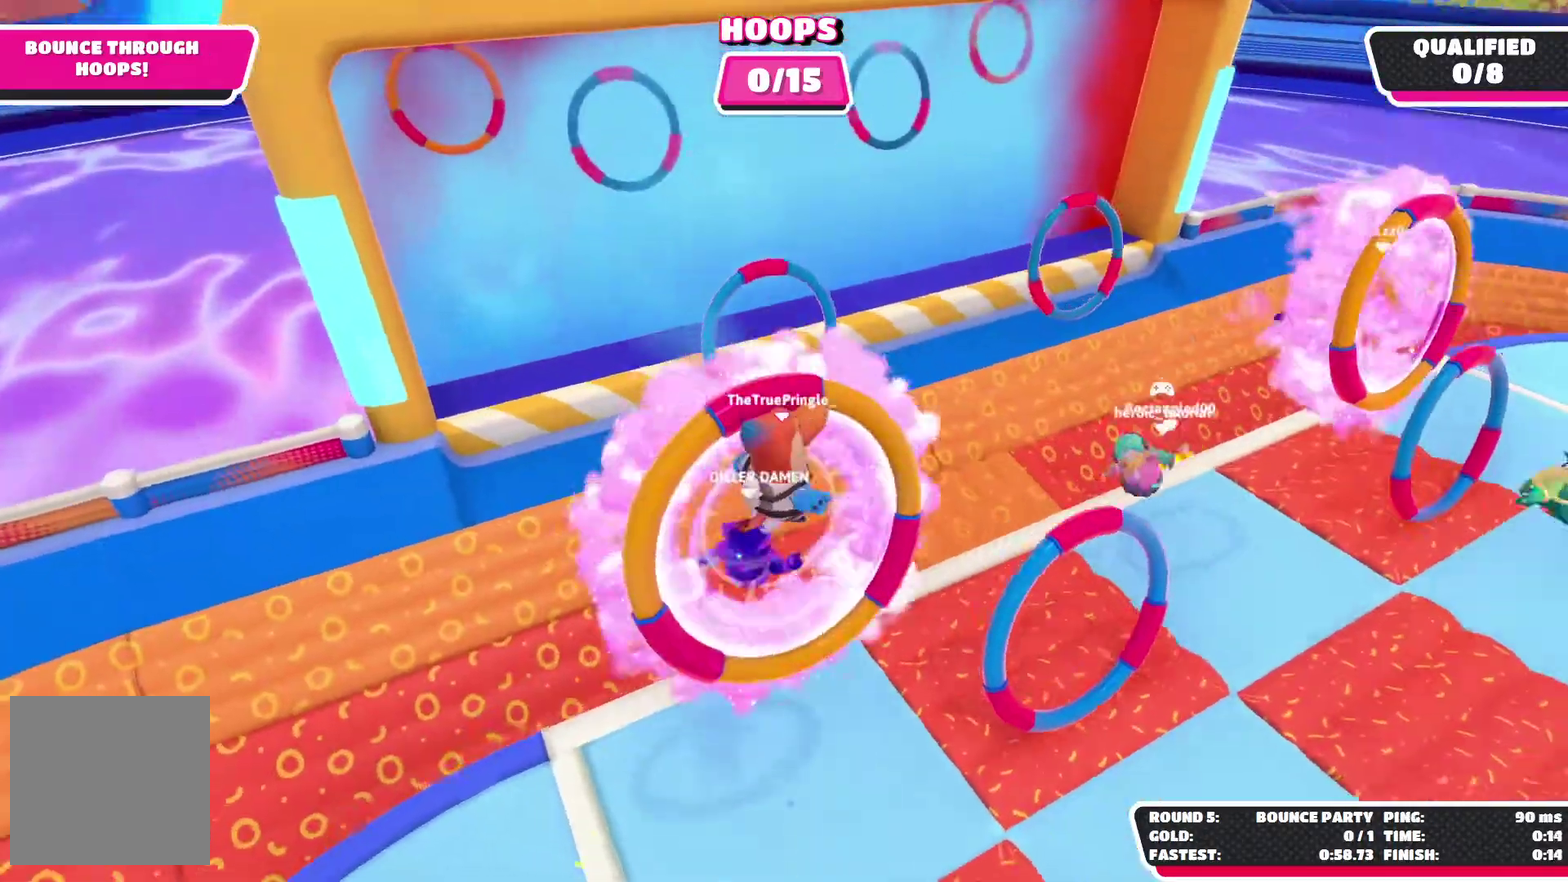
{"dt_ms": 500, "buttons": ["X"], "left_stick": "up-right", "right_stick": "center", "events": [[167, "left_stick", "up-right"], [500, "X", "down"]]}
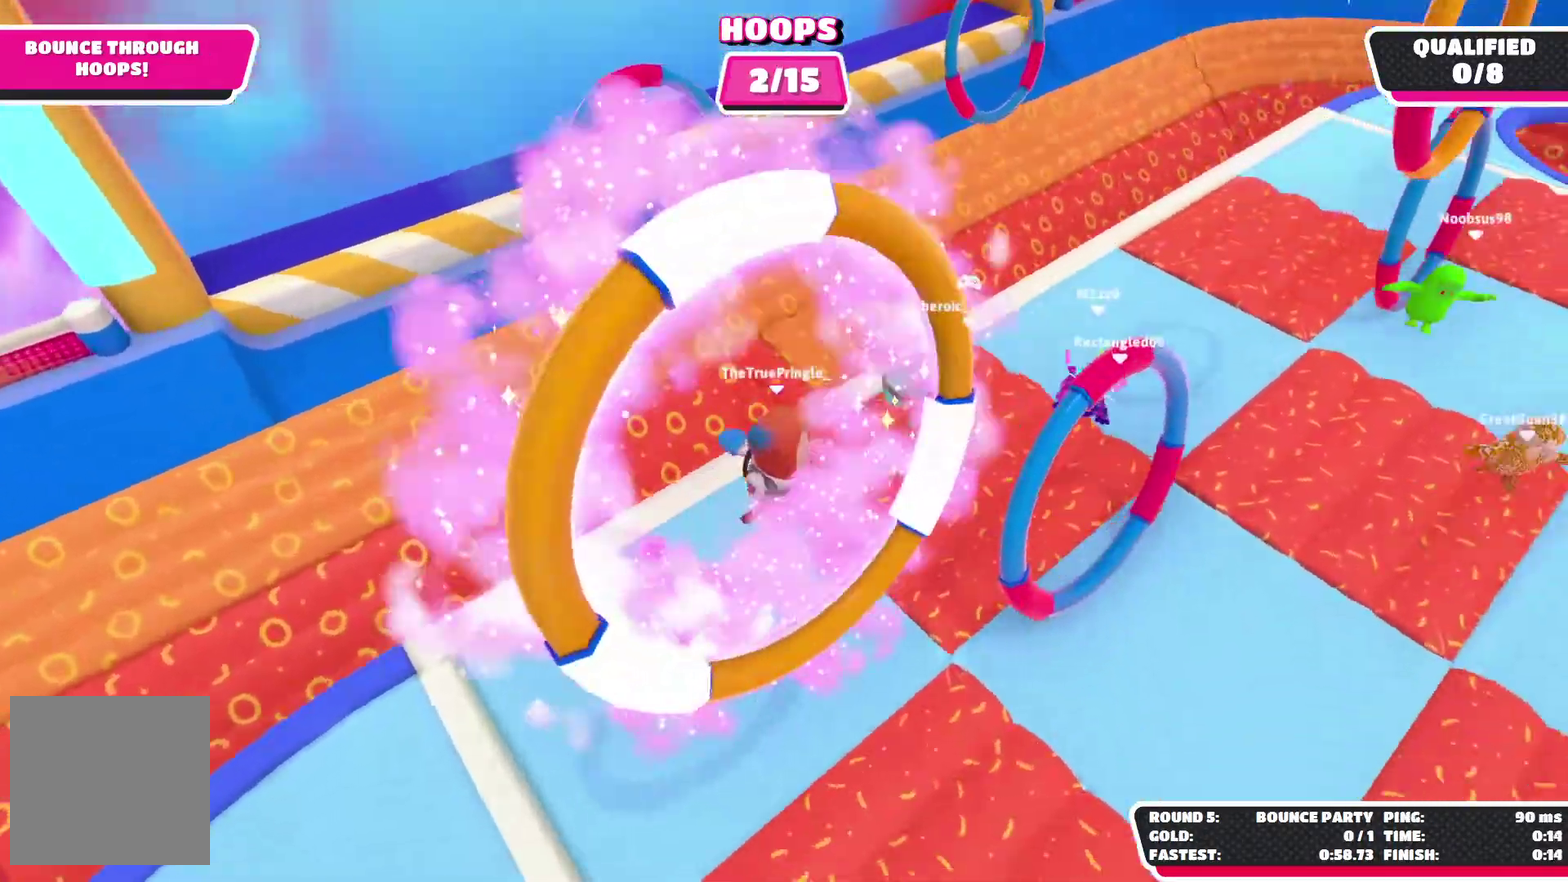
{"dt_ms": 500, "buttons": [], "left_stick": "right", "right_stick": "center", "events": [[200, "X", "up"], [267, "left_stick", "up"], [367, "left_stick", "up-right"], [500, "left_stick", "right"]]}
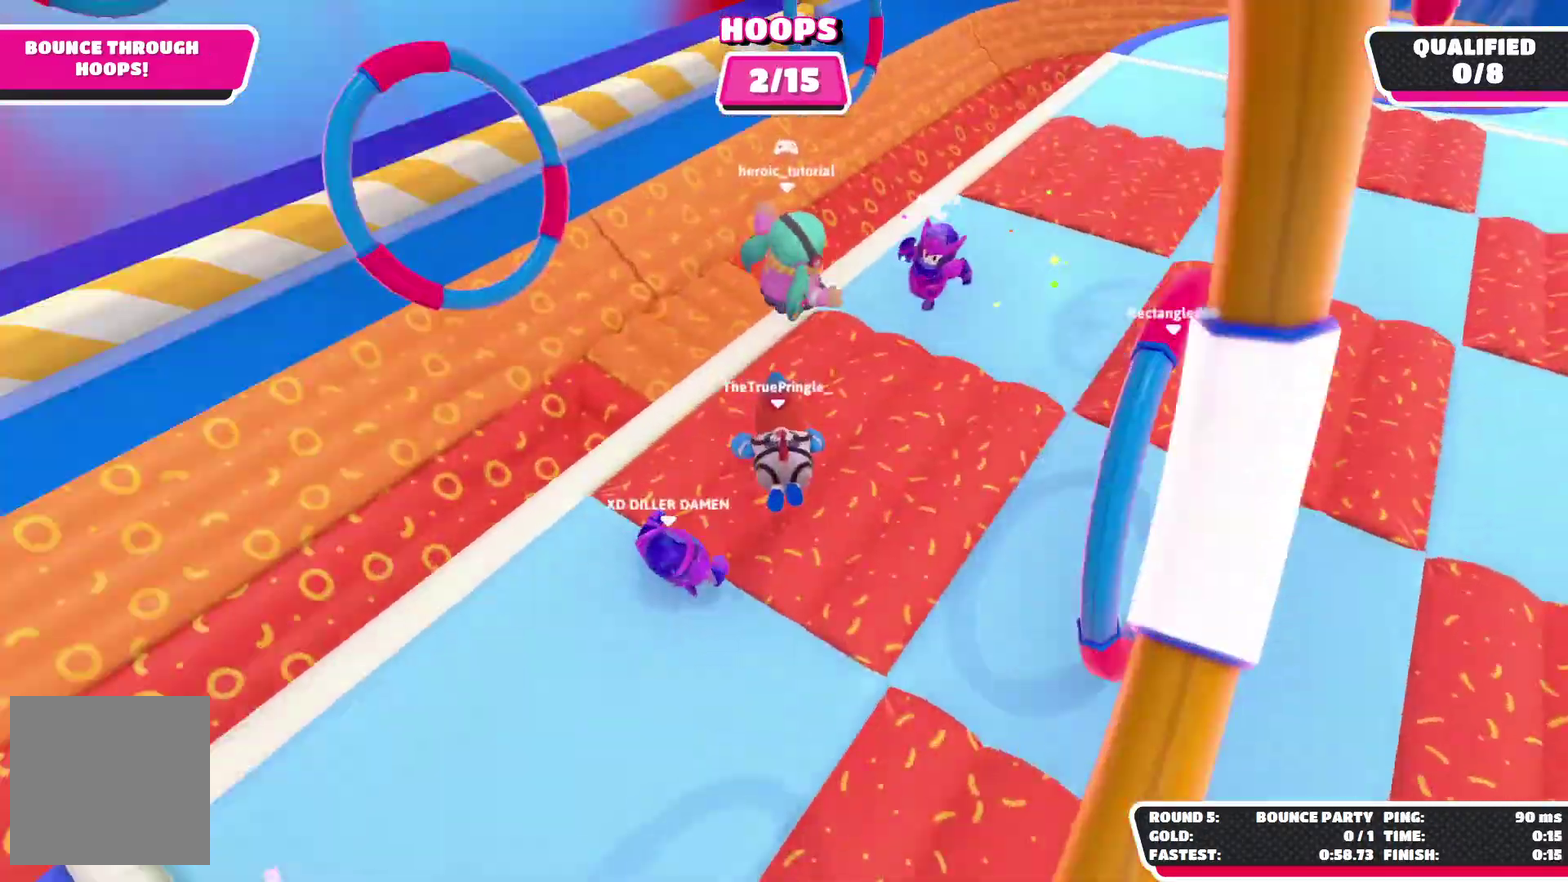
{"dt_ms": 500, "buttons": [], "left_stick": "center", "right_stick": "left"}
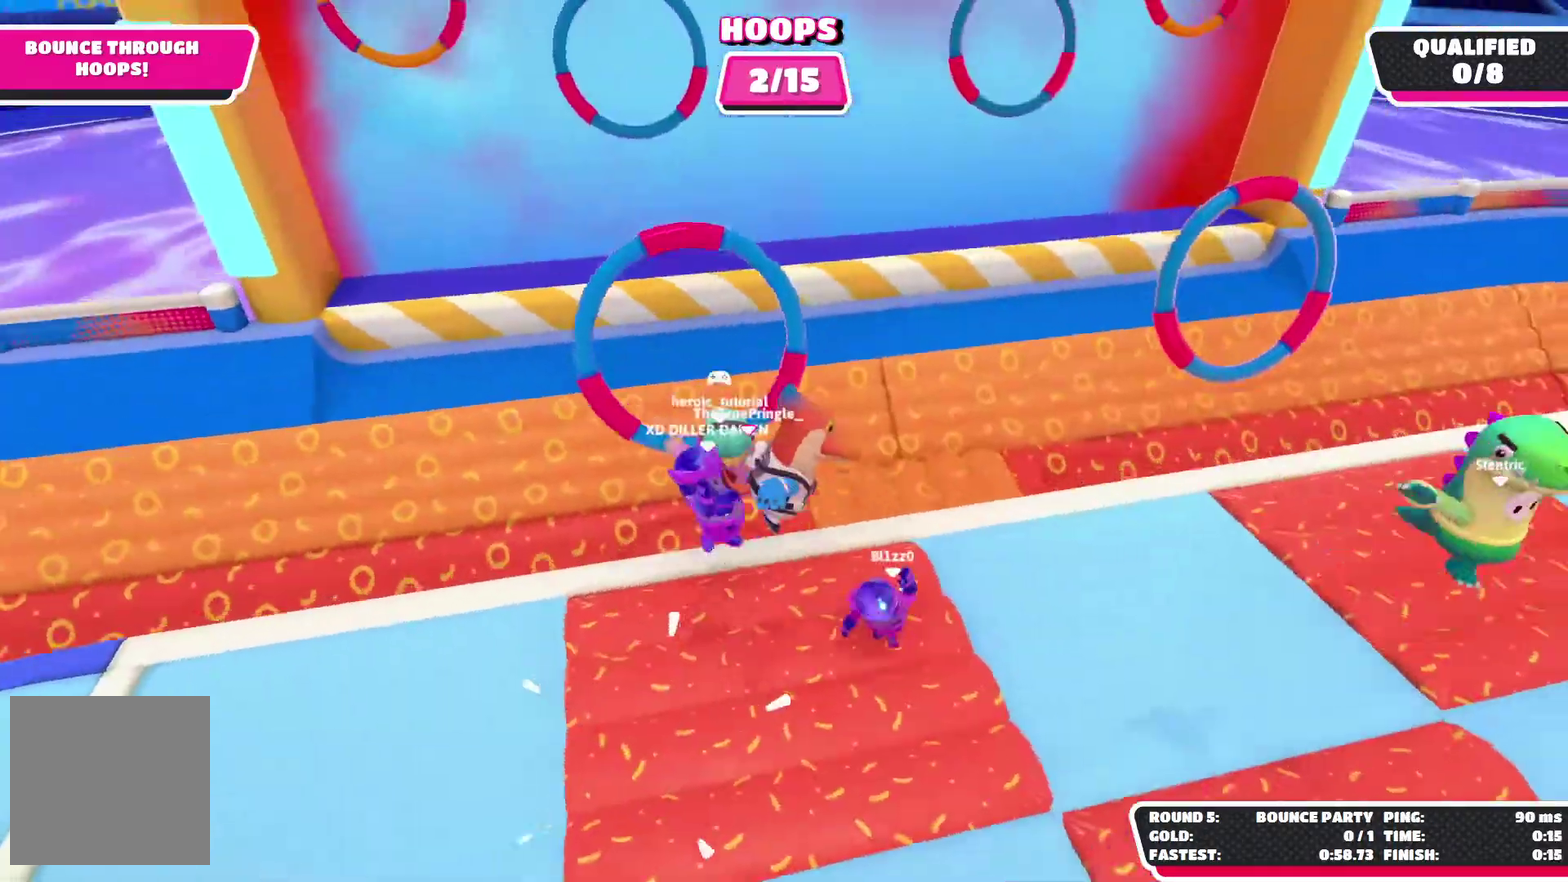
{"dt_ms": 500, "buttons": [], "left_stick": "up-left", "right_stick": "center"}
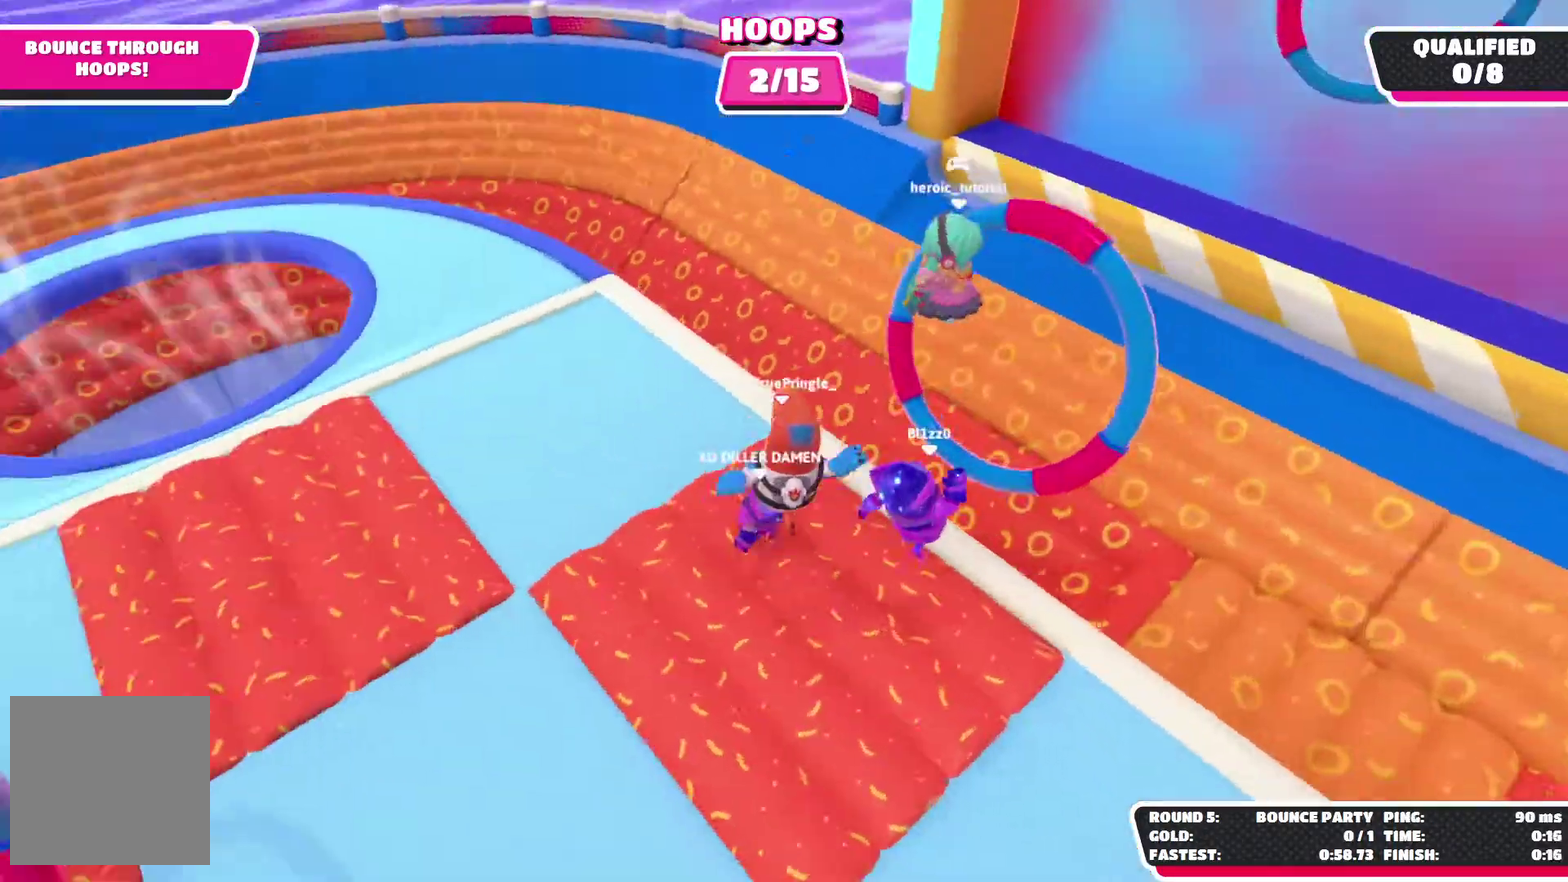
{"dt_ms": 500, "buttons": [], "left_stick": "up", "right_stick": "center"}
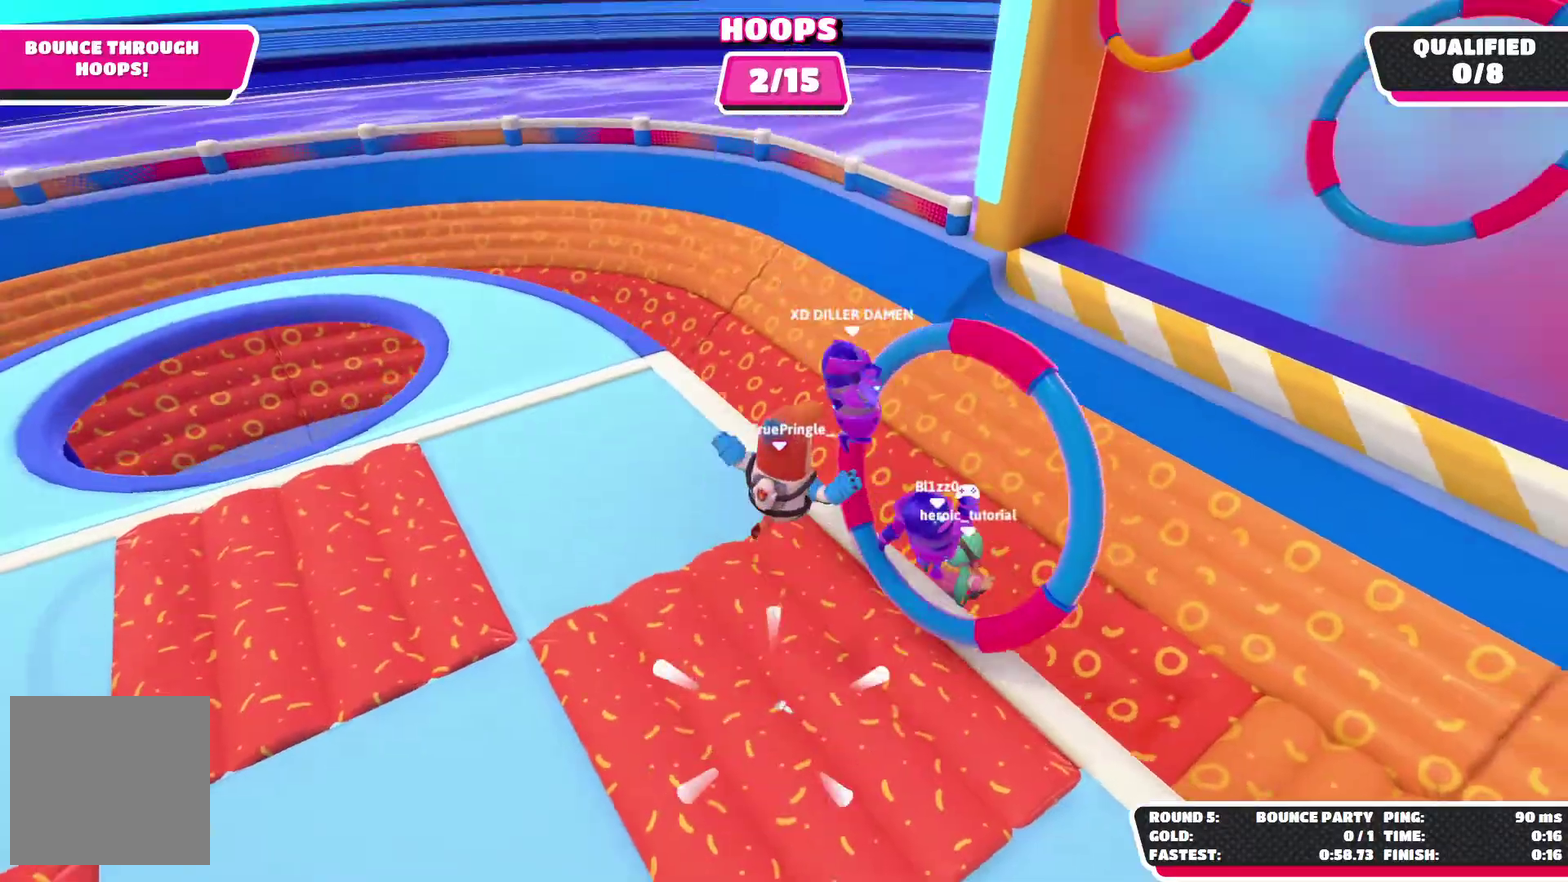
{"dt_ms": 500, "buttons": [], "left_stick": "center", "right_stick": "center", "events": [[67, "left_stick", "center"], [300, "left_stick", "left"], [467, "left_stick", "center"]]}
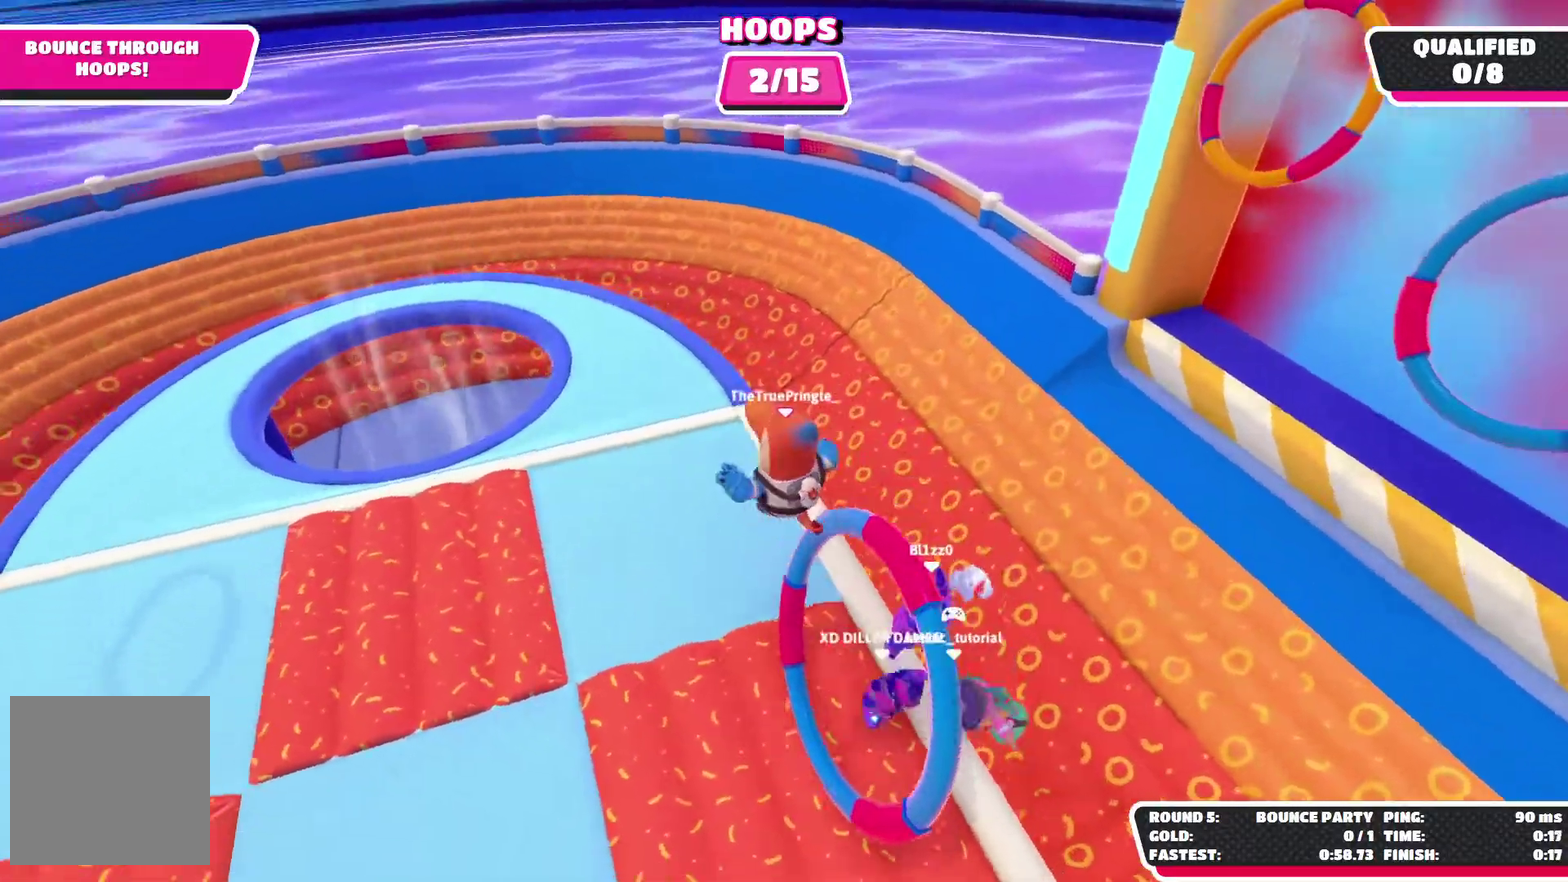
{"dt_ms": 500, "buttons": [], "left_stick": "up", "right_stick": "center", "events": [[300, "left_stick", "up-left"], [400, "left_stick", "up"]]}
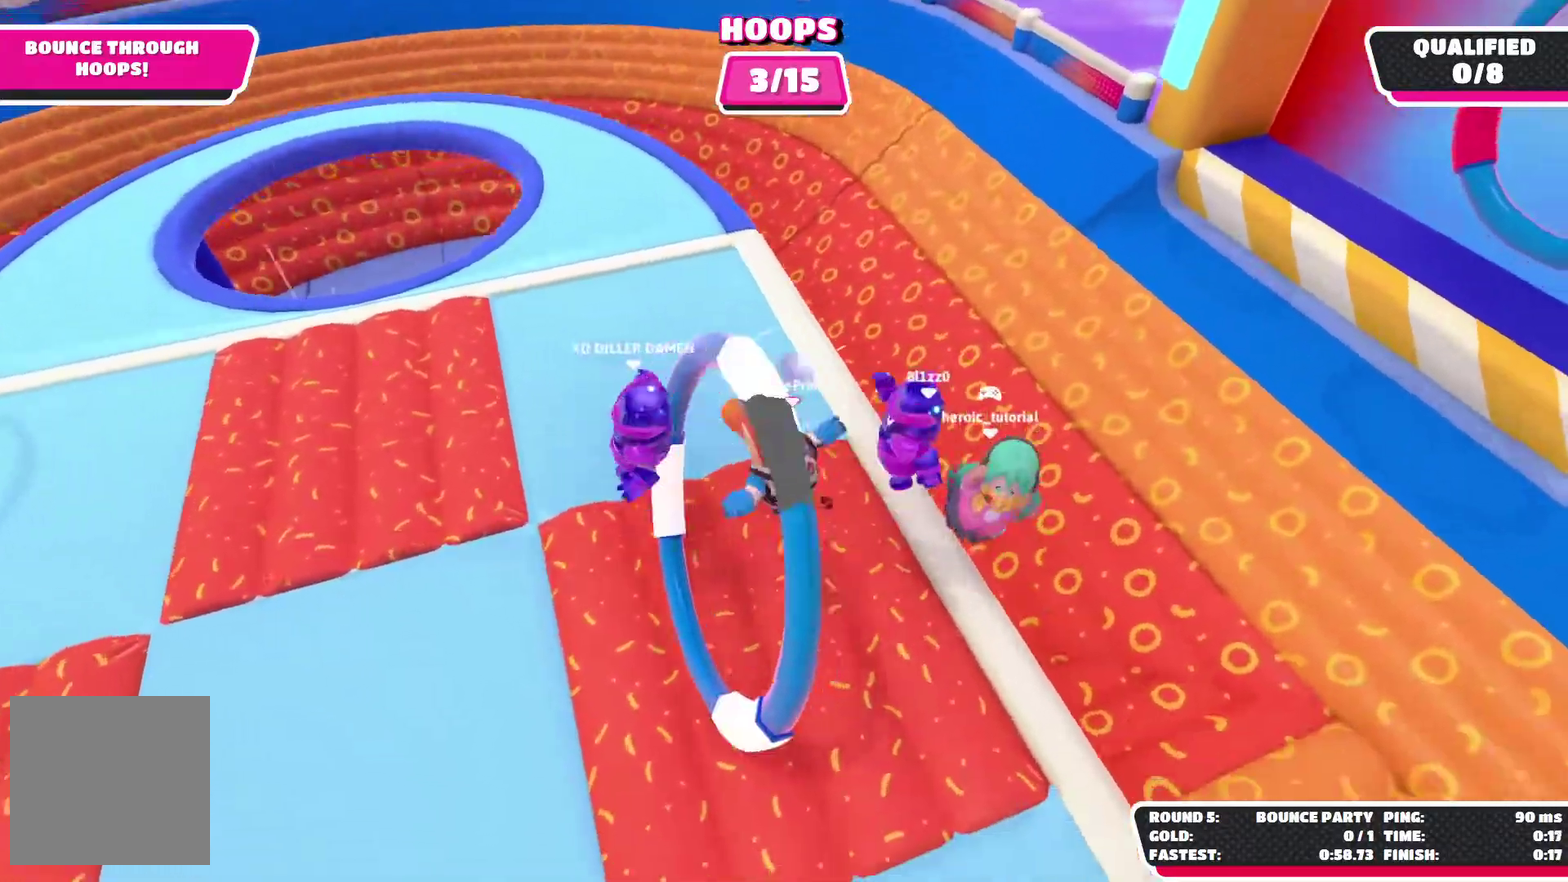
{"dt_ms": 500, "buttons": [], "left_stick": "up-left", "right_stick": "center", "events": [[100, "left_stick", "up-left"]]}
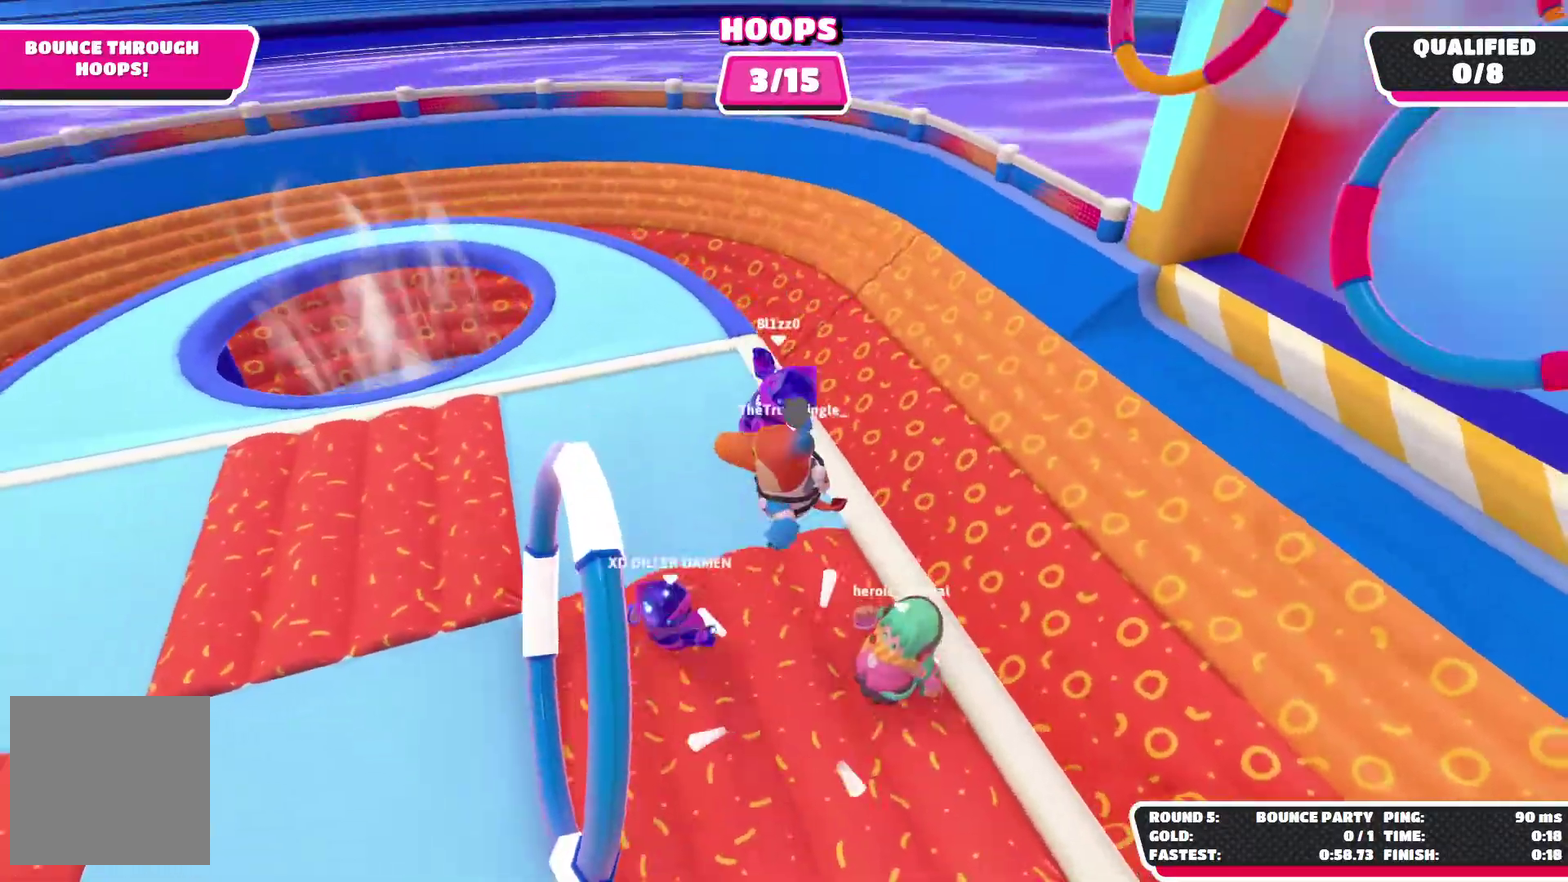
{"dt_ms": 1000, "buttons": [], "left_stick": "up-left", "right_stick": "center", "events": []}
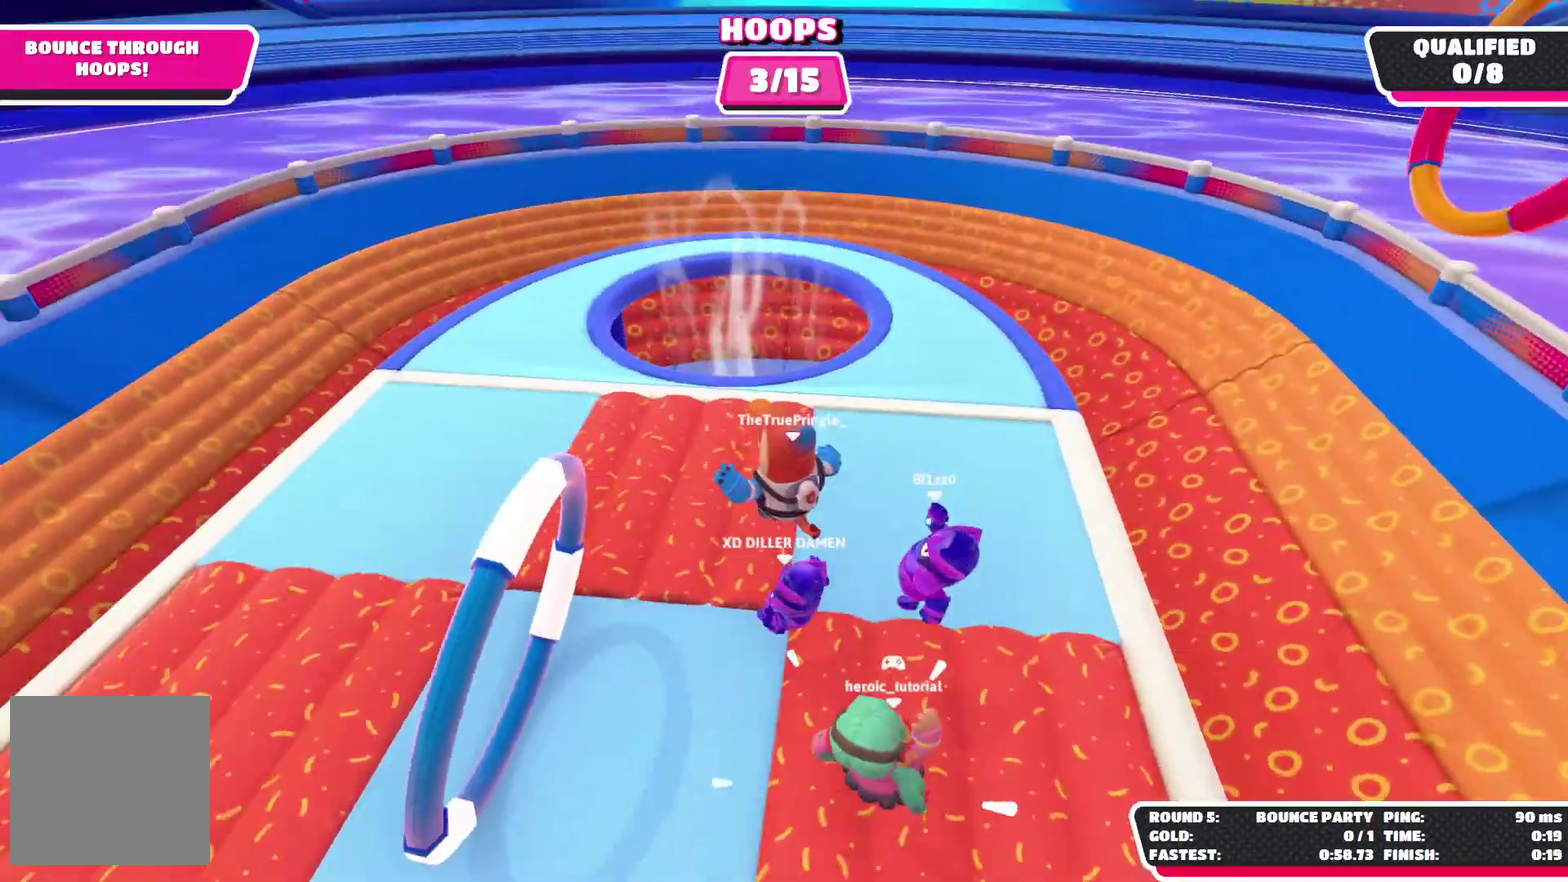
{"dt_ms": 500, "buttons": [], "left_stick": "up-left", "right_stick": "center", "events": []}
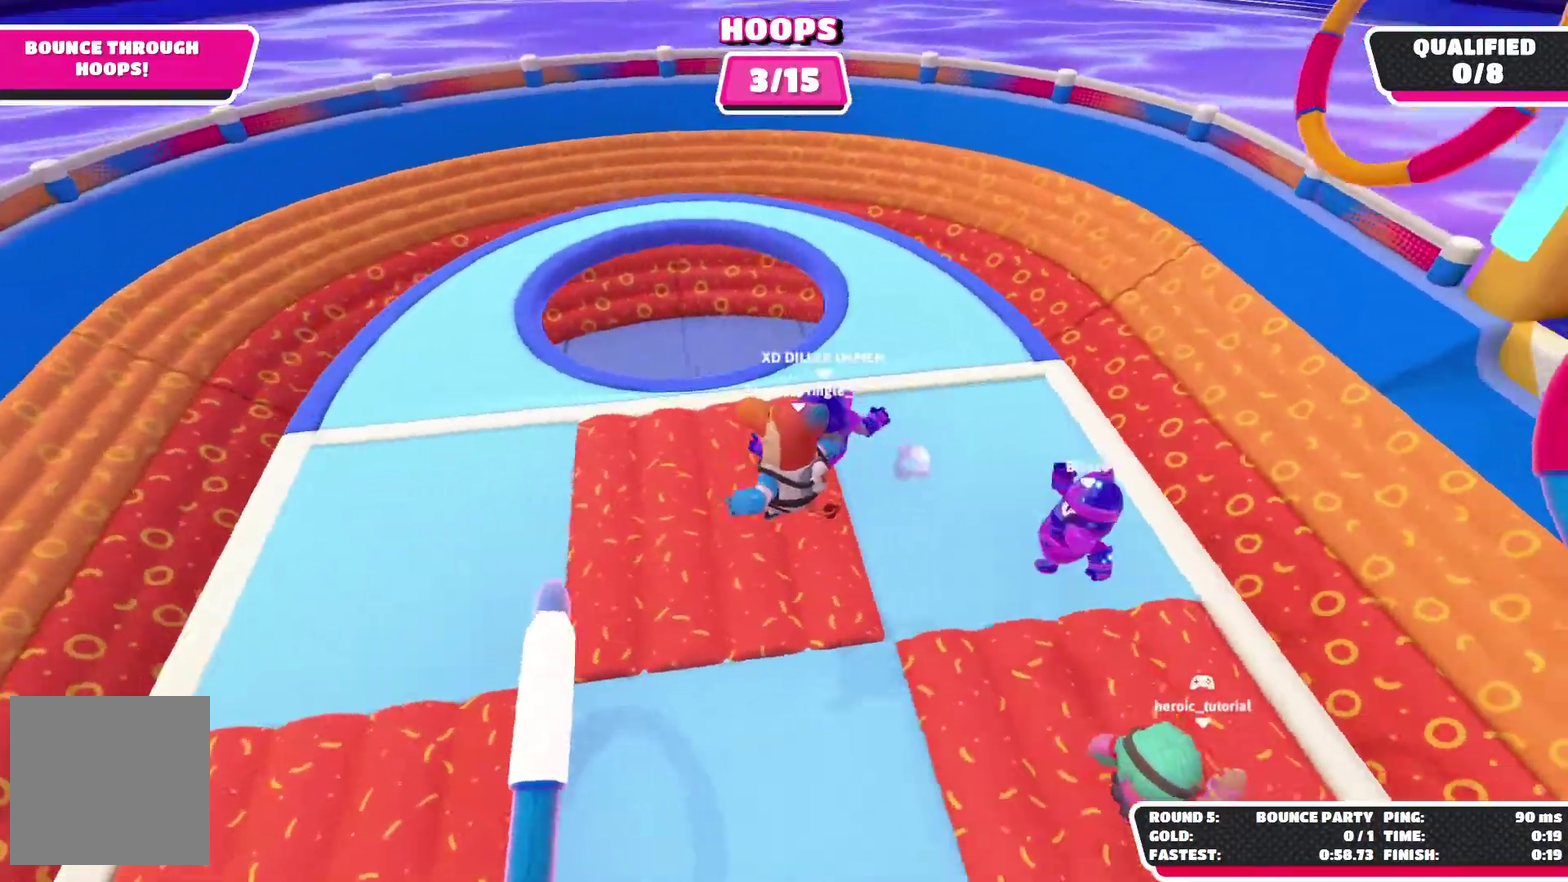
{"dt_ms": 500, "buttons": [], "left_stick": "up-left", "right_stick": "center", "events": []}
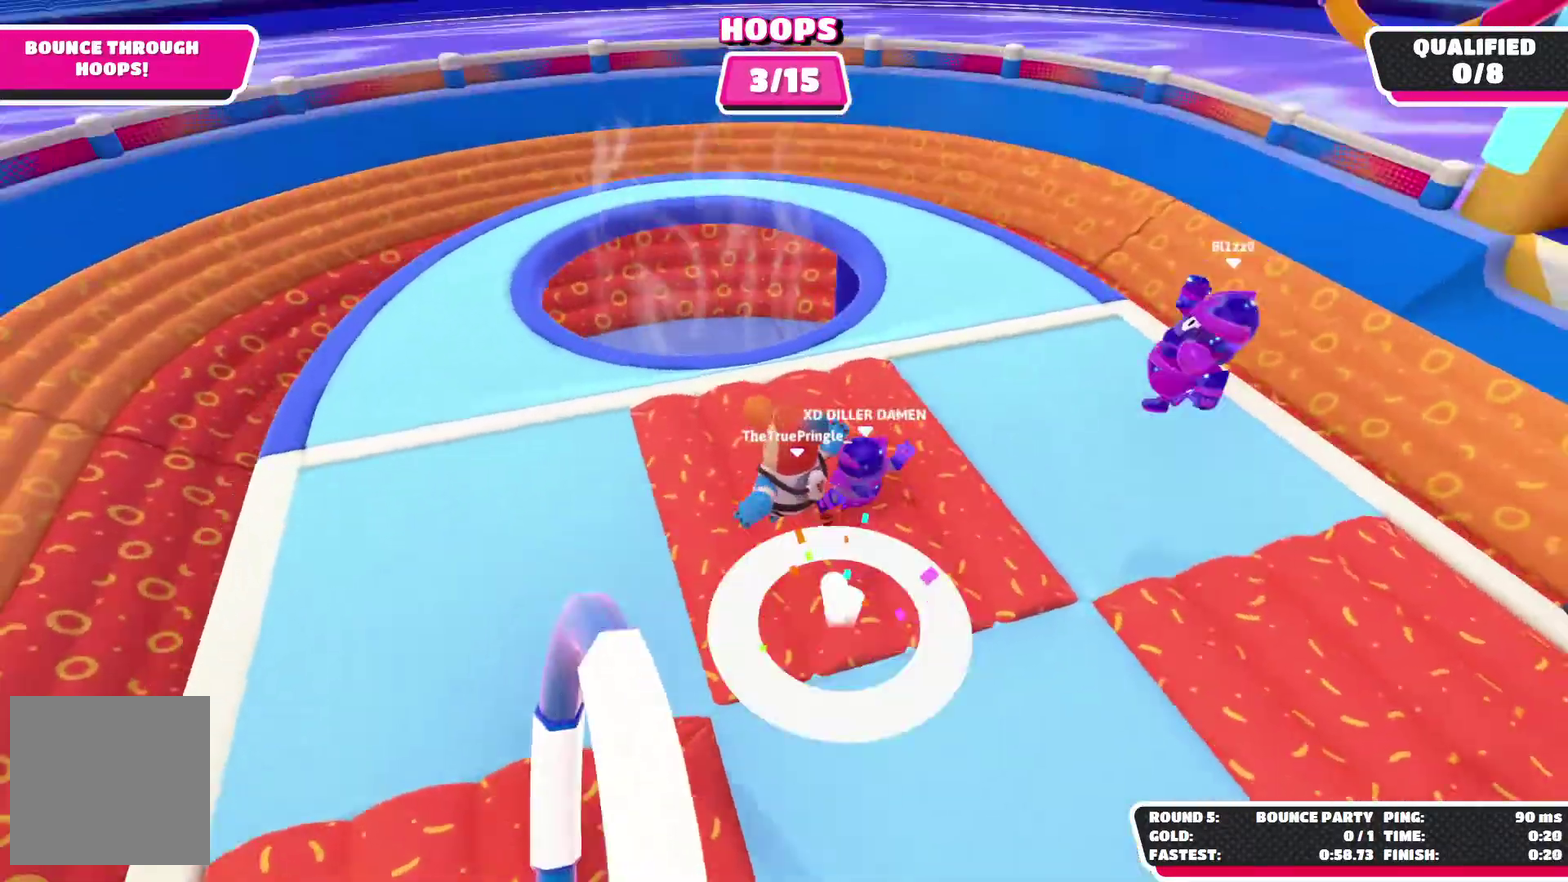
{"dt_ms": 500, "buttons": [], "left_stick": "up-right", "right_stick": "right"}